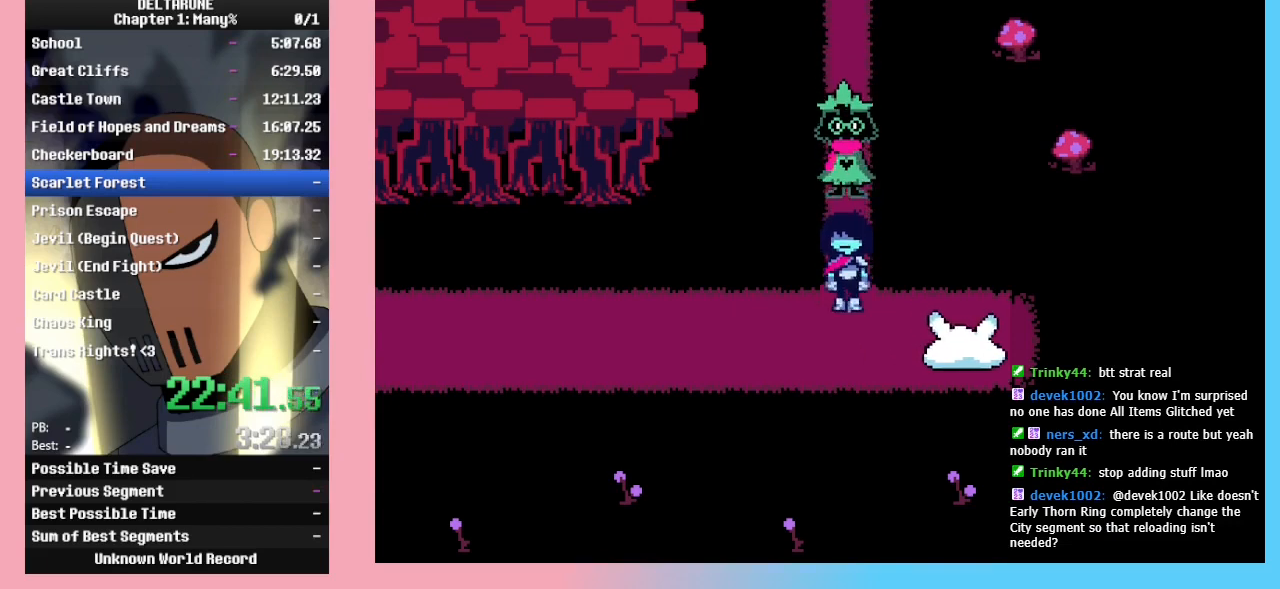
Gameplay with keyboard; each line is a JSON object with the keys held at the frame after it. "events" lists presses ("down") and releases ("up") of "c", "down", "left", "return", "right", "up", "x" and "z" between this image and that frame as [ms after this image, input, new state], when the widget could be followed in between. No other keys are recorded. Mouse input is not recorded. Not read: ctrl_l ctrl_r shift_l shift_r.
{"keys": ["left"], "events": [[100, "down", "up"], [100, "left", "down"]]}
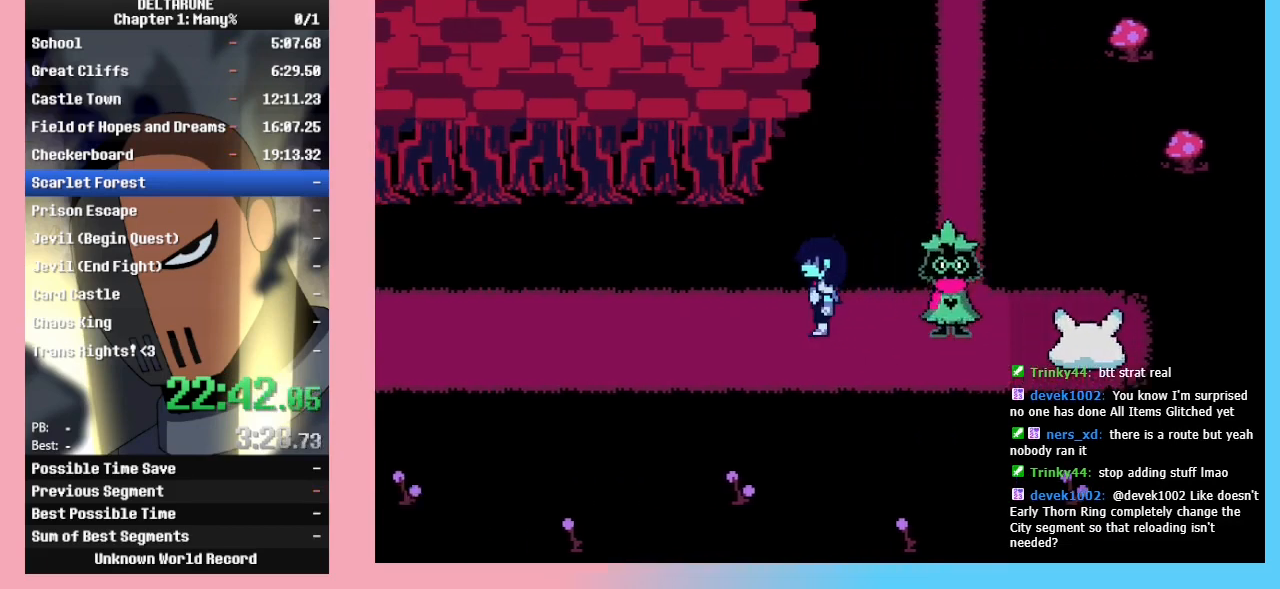
{"keys": ["left"], "events": [[267, "z", "down"], [300, "z", "up"], [400, "z", "down"], [500, "z", "up"]]}
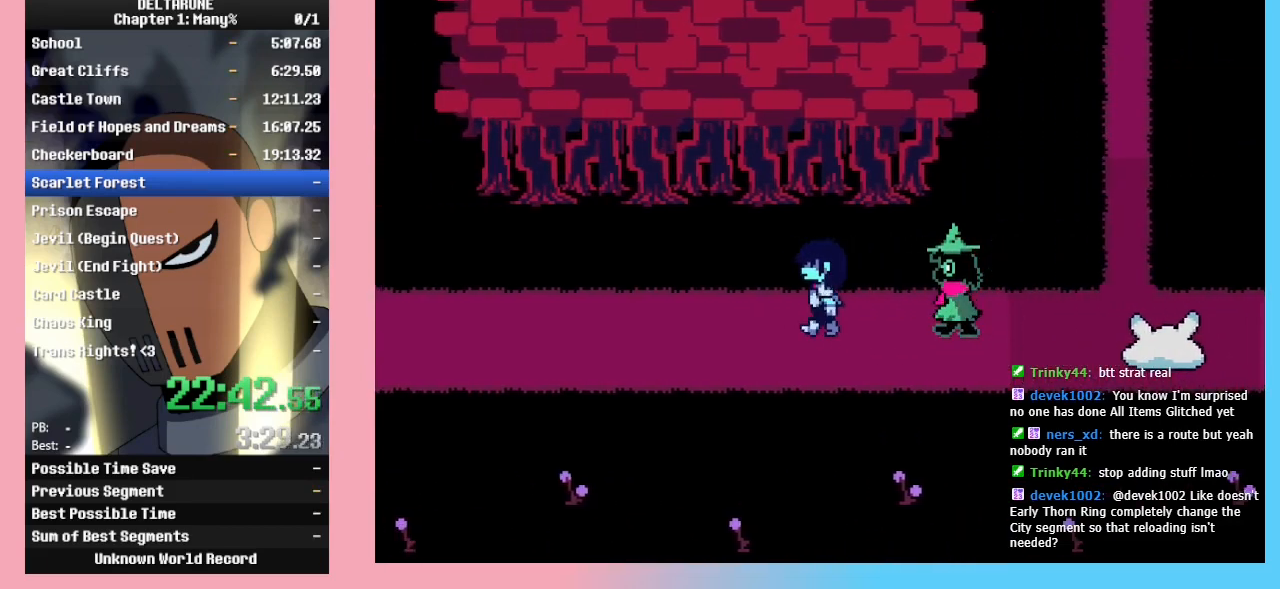
{"keys": ["left"], "events": [[33, "z", "down"], [133, "z", "up"], [233, "z", "down"], [300, "z", "up"], [400, "z", "down"], [467, "z", "up"]]}
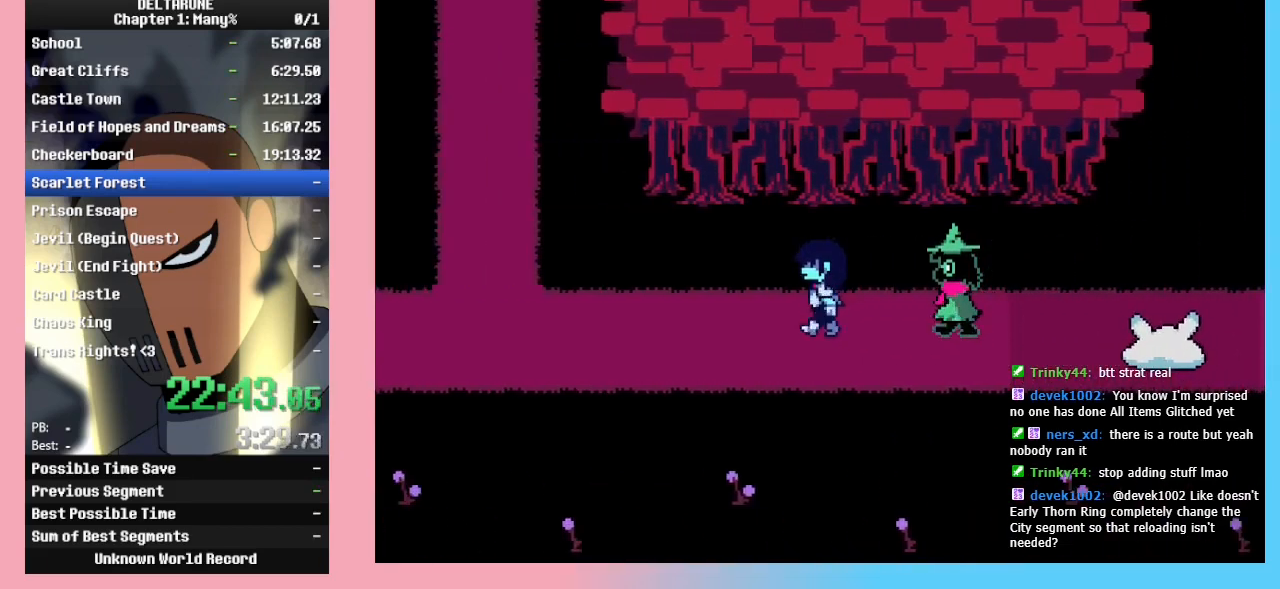
{"keys": ["left"], "events": [[67, "z", "down"], [100, "z", "up"], [267, "z", "down"], [300, "z", "up"]]}
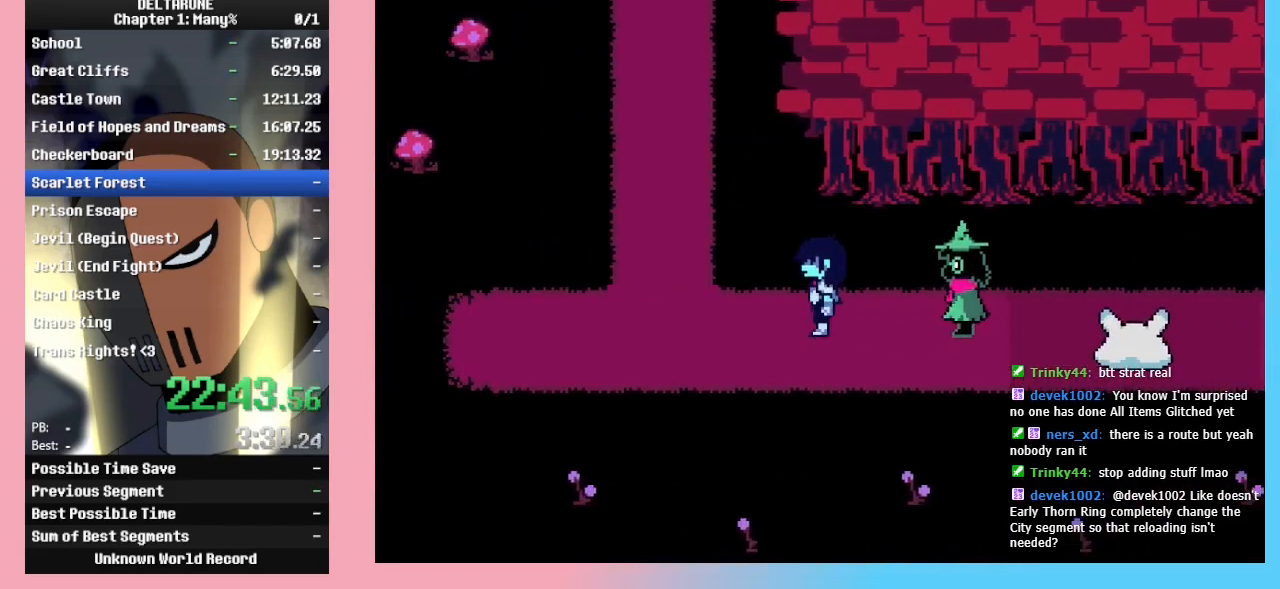
{"keys": ["up"], "events": [[400, "up", "down"], [467, "left", "up"]]}
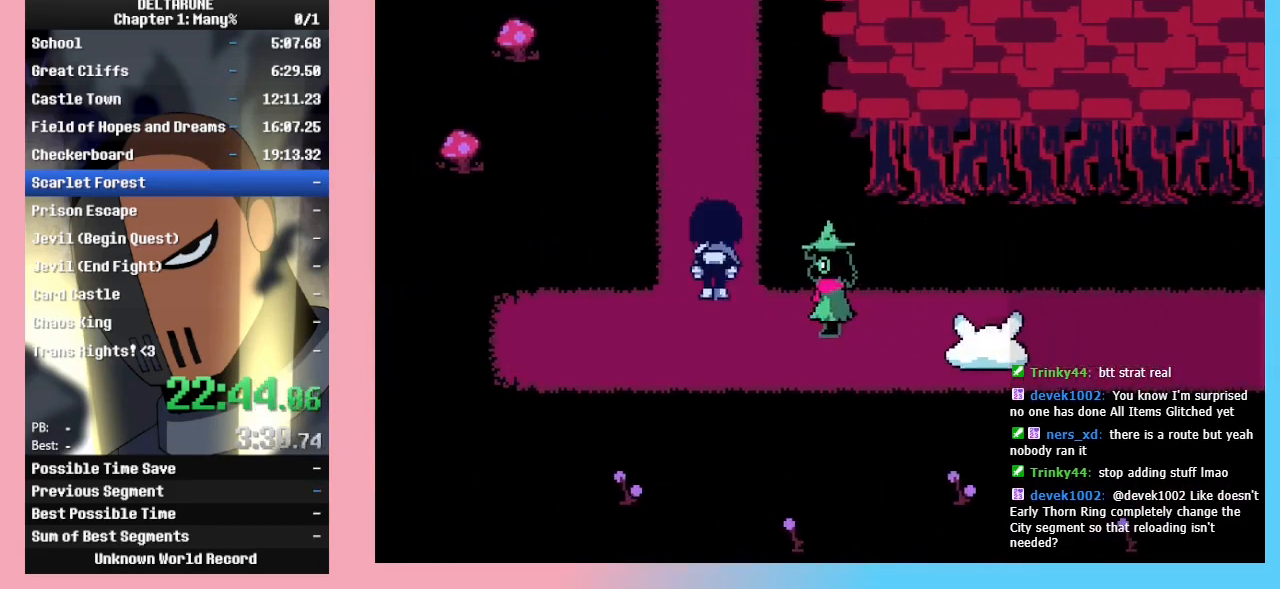
{"keys": ["up", "z"], "events": [[433, "z", "down"], [467, "z", "up"], [500, "z", "down"]]}
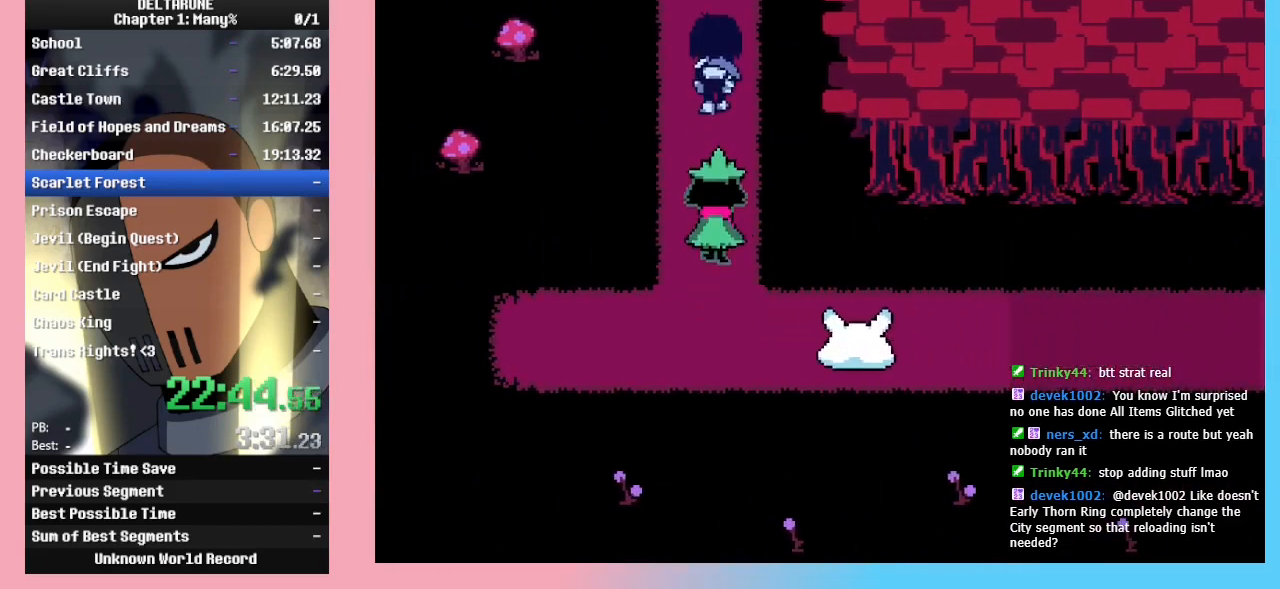
{"keys": ["up"], "events": [[100, "z", "up"], [200, "z", "down"], [300, "z", "up"], [400, "z", "down"], [500, "z", "up"]]}
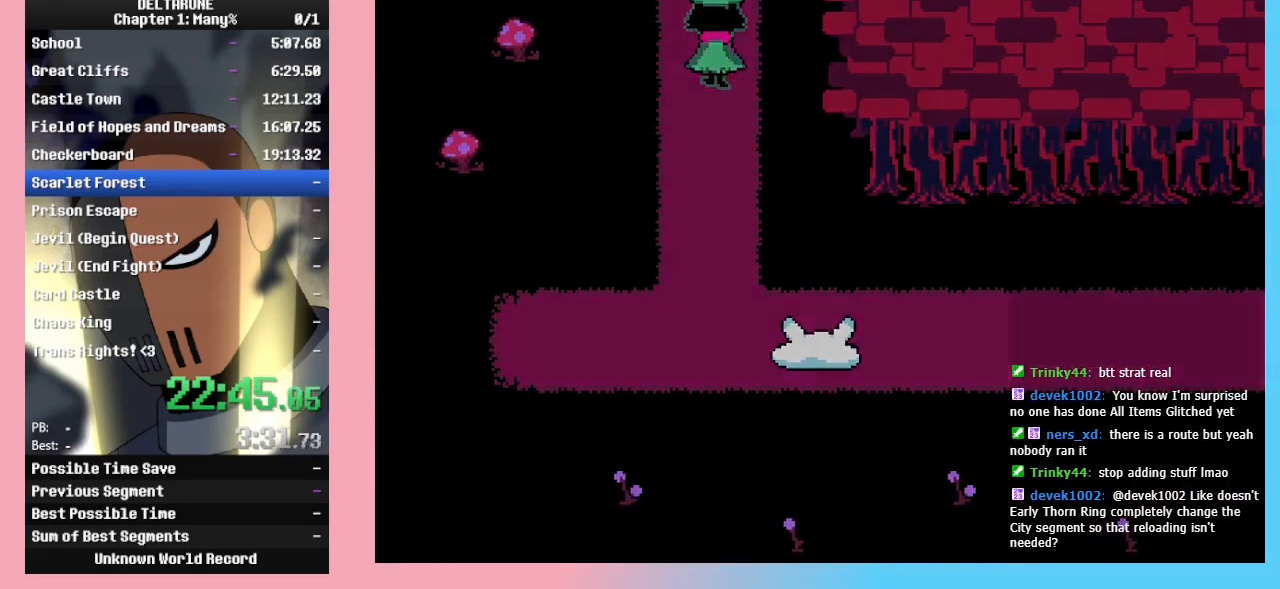
{"keys": ["up"], "events": [[100, "z", "down"], [167, "z", "up"], [233, "z", "down"], [300, "z", "up"], [400, "z", "down"], [500, "z", "up"]]}
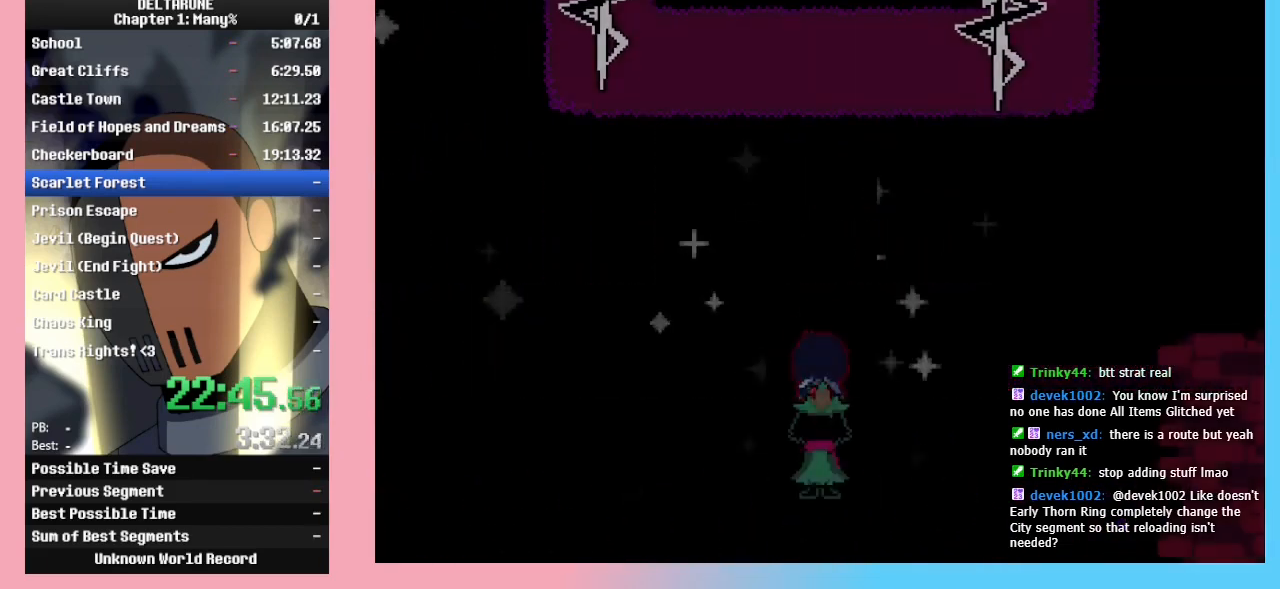
{"keys": ["up"], "events": [[33, "z", "down"], [200, "z", "up"], [233, "z", "down"], [333, "z", "up"], [433, "z", "down"], [500, "z", "up"]]}
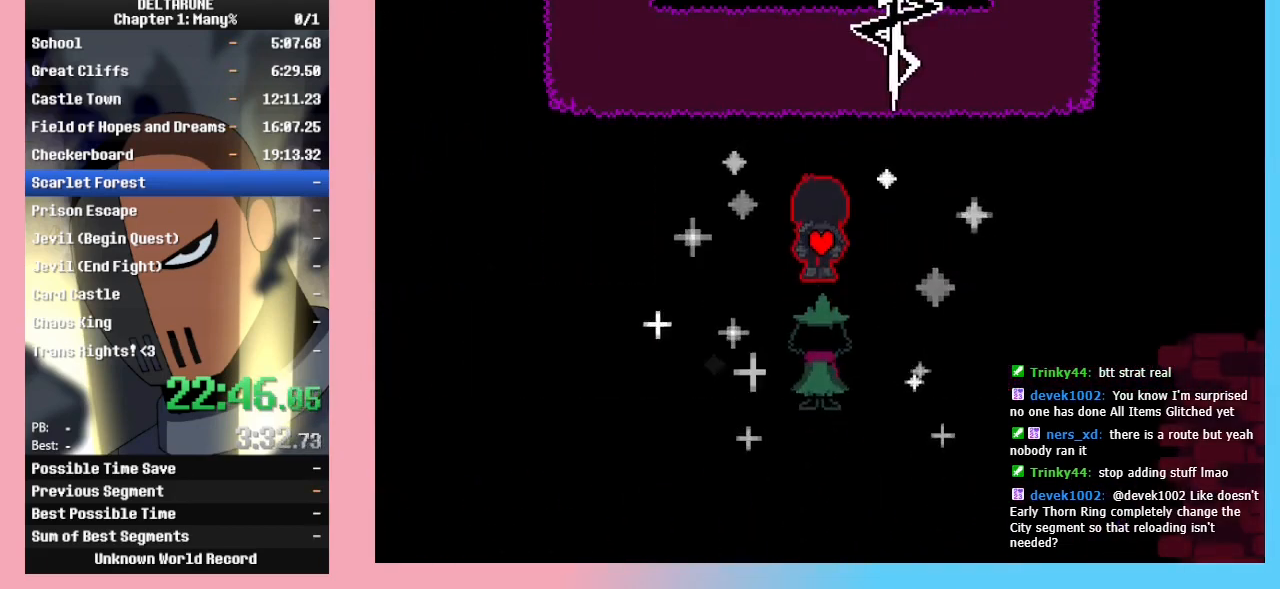
{"keys": ["up", "z"], "events": [[100, "z", "down"], [200, "z", "up"], [300, "z", "down"], [400, "z", "up"], [500, "z", "down"]]}
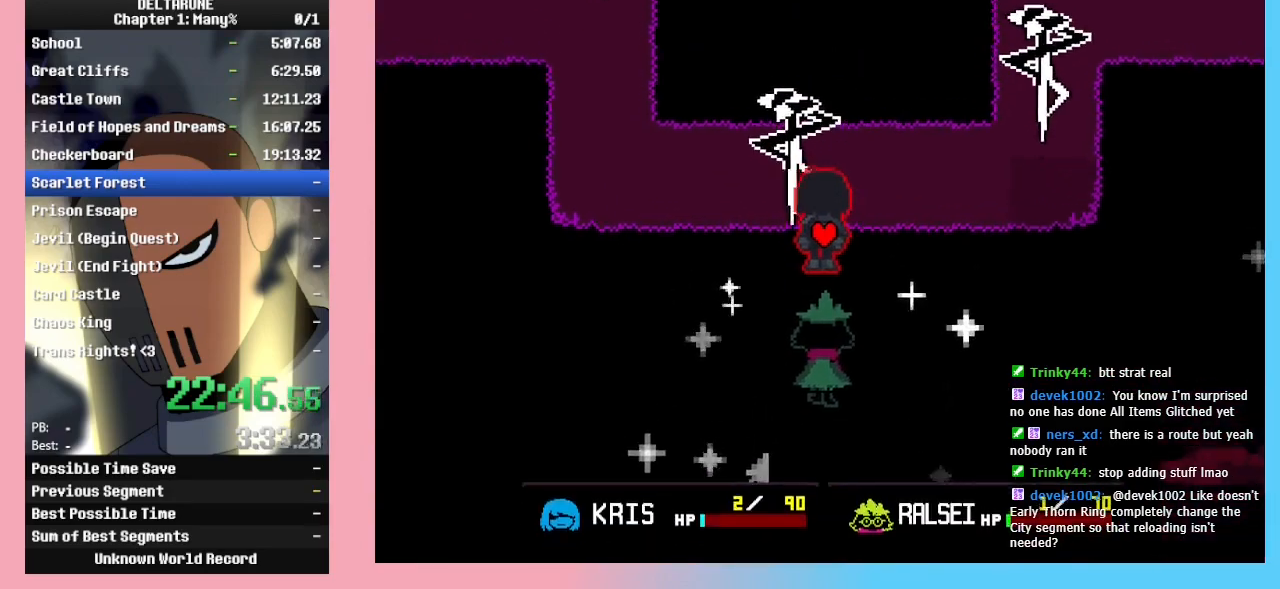
{"keys": ["right"], "events": [[67, "z", "up"], [167, "z", "down"], [267, "right", "down"], [267, "z", "up"], [333, "up", "up"], [367, "z", "down"], [467, "z", "up"]]}
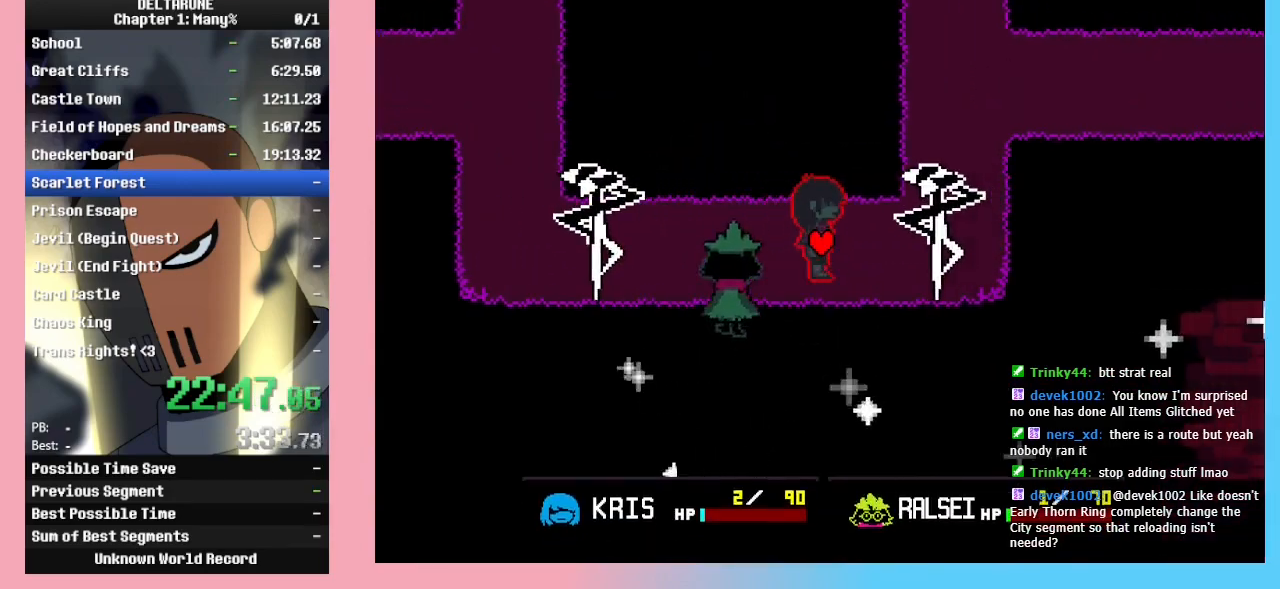
{"keys": ["up", "z"], "events": [[67, "z", "down"], [133, "z", "up"], [233, "z", "down"], [367, "right", "up"], [367, "up", "down"], [367, "z", "up"], [433, "z", "down"]]}
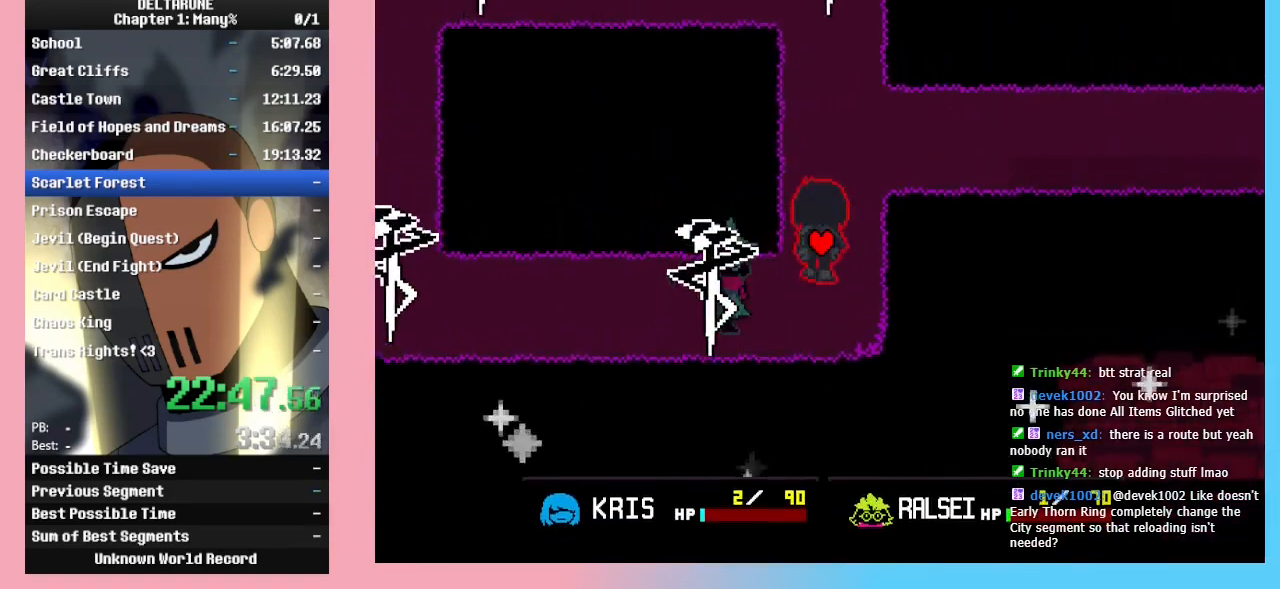
{"keys": ["right", "z"], "events": [[33, "z", "up"], [100, "z", "down"], [200, "z", "up"], [300, "z", "down"], [333, "right", "down"], [400, "up", "up"], [400, "z", "up"], [433, "z", "down"]]}
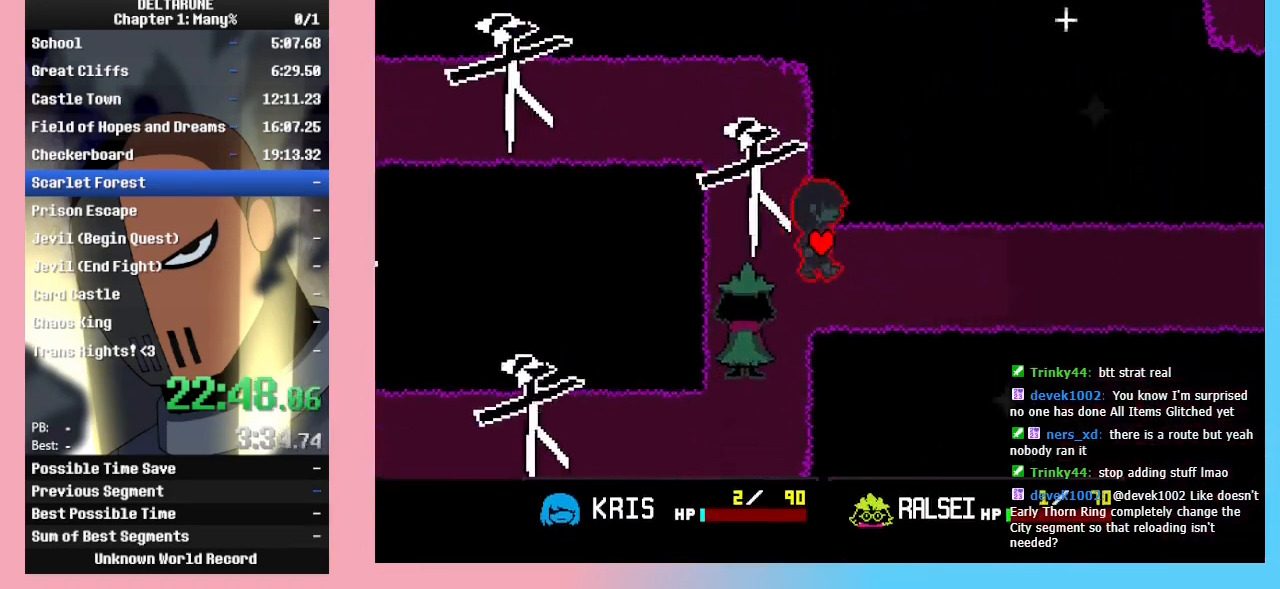
{"keys": ["right", "z"], "events": [[67, "z", "up"], [133, "z", "down"], [267, "z", "up"], [300, "z", "down"], [467, "z", "up"], [500, "z", "down"]]}
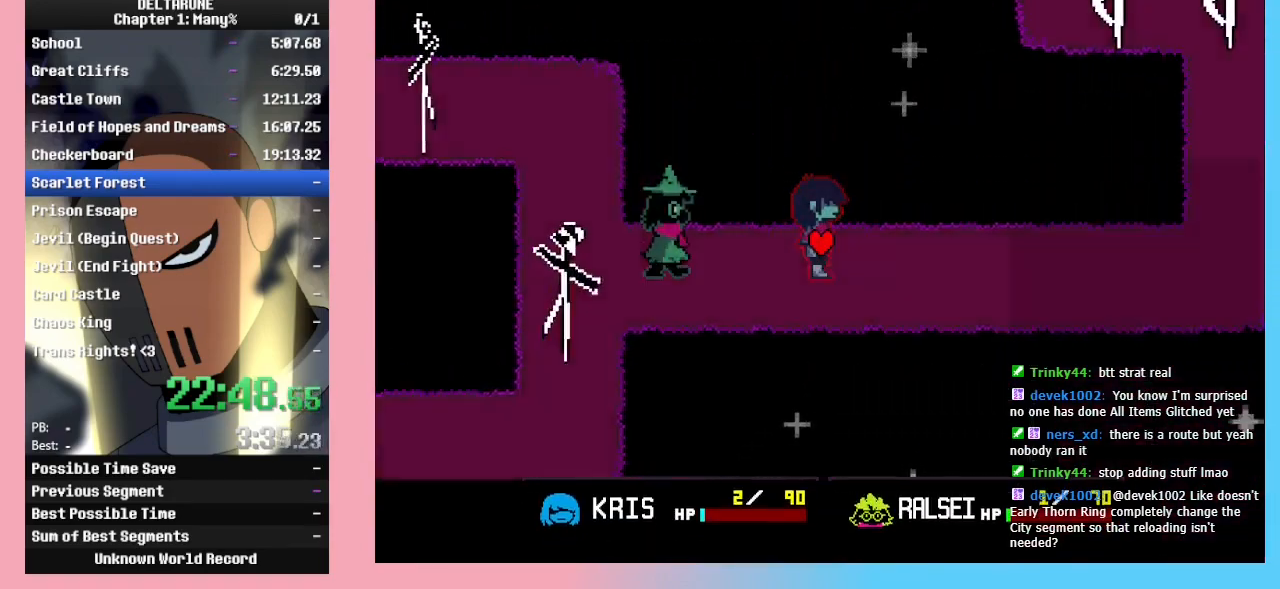
{"keys": ["right"], "events": [[100, "z", "up"], [200, "z", "down"], [267, "z", "up"], [400, "z", "down"], [467, "z", "up"]]}
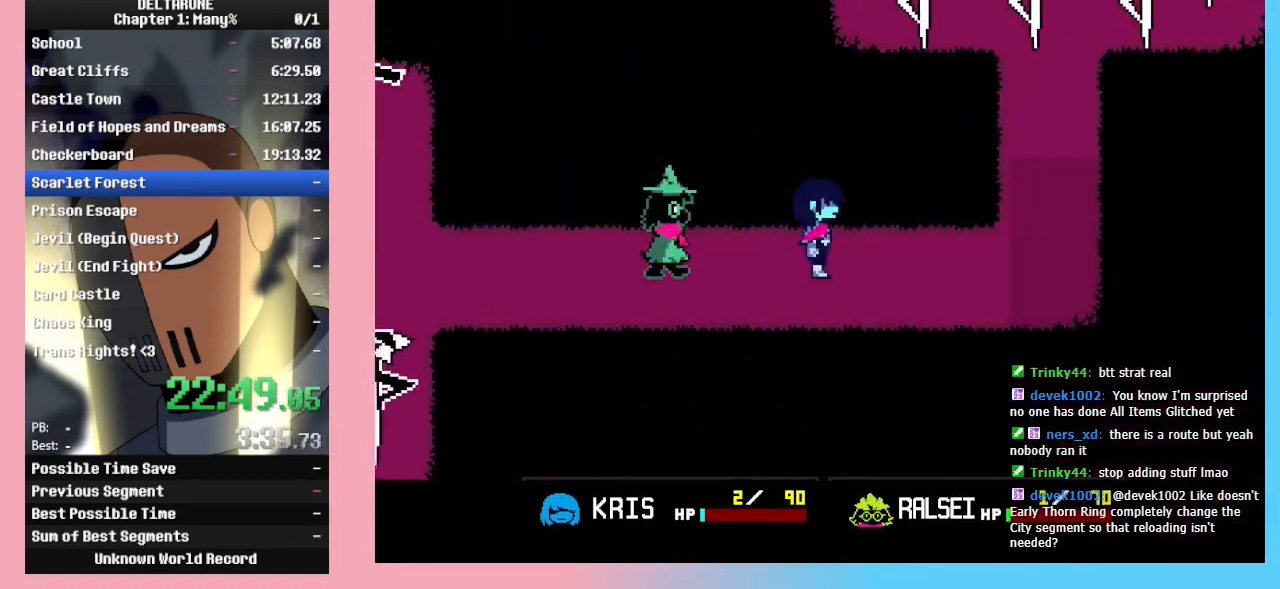
{"keys": ["right"], "events": [[100, "z", "down"], [200, "z", "up"], [233, "z", "down"], [400, "z", "up"]]}
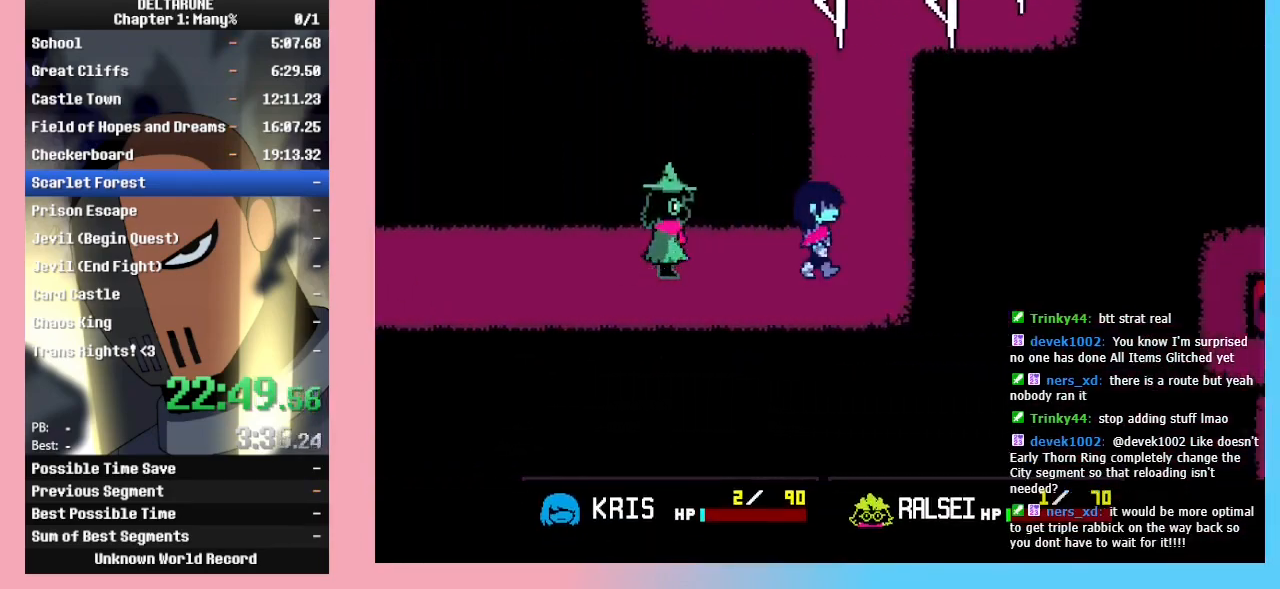
{"keys": ["up", "z"], "events": [[33, "z", "down"], [67, "up", "down"], [133, "right", "up"], [133, "z", "up"], [233, "z", "down"], [300, "z", "up"], [400, "z", "down"]]}
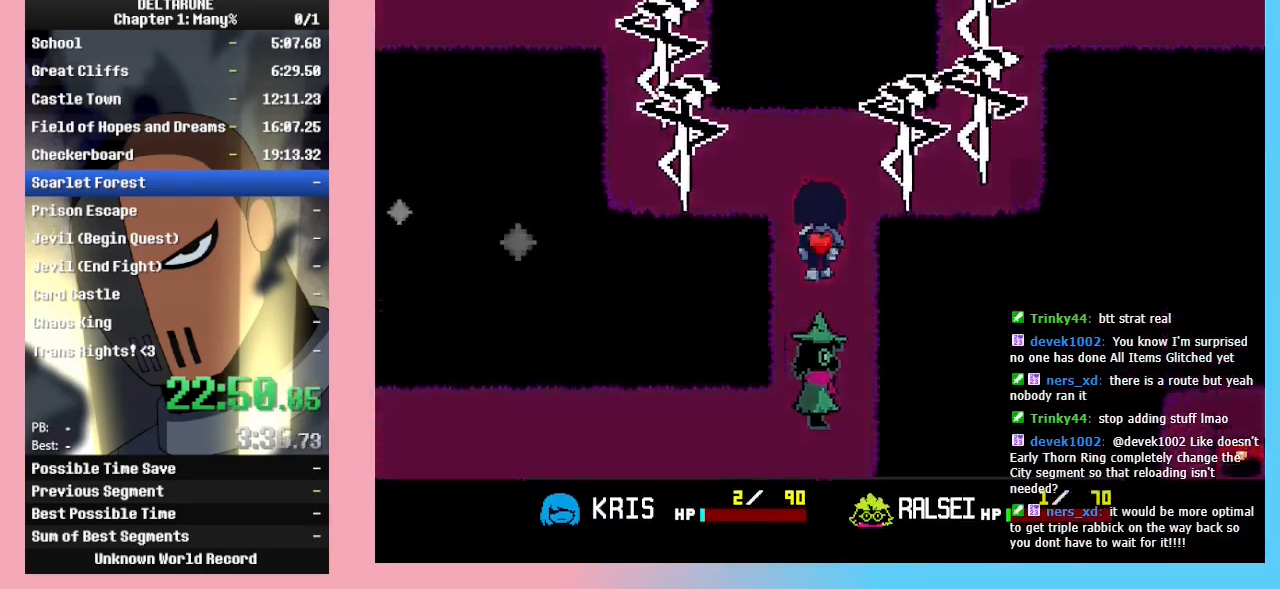
{"keys": ["right", "z"], "events": [[33, "z", "up"], [133, "z", "down"], [233, "right", "down"], [233, "z", "up"], [267, "up", "up"], [333, "z", "down"], [433, "z", "up"], [500, "z", "down"]]}
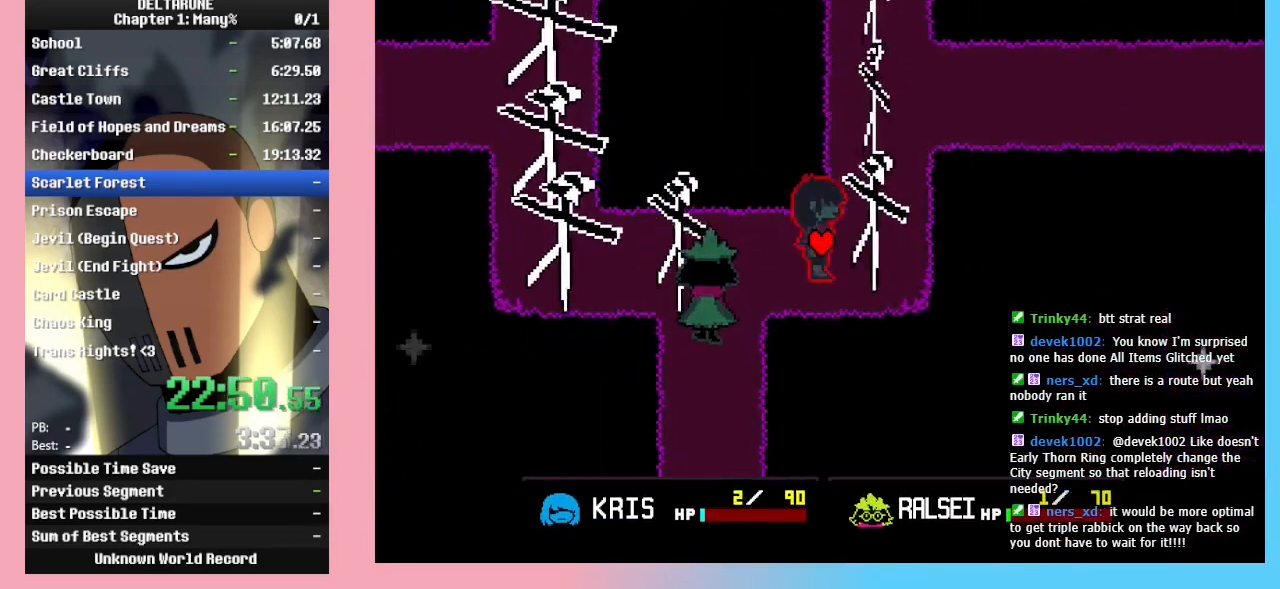
{"keys": ["up", "z"], "events": [[167, "z", "up"], [200, "z", "down"], [267, "up", "down"], [300, "right", "up"], [367, "z", "up"], [433, "z", "down"]]}
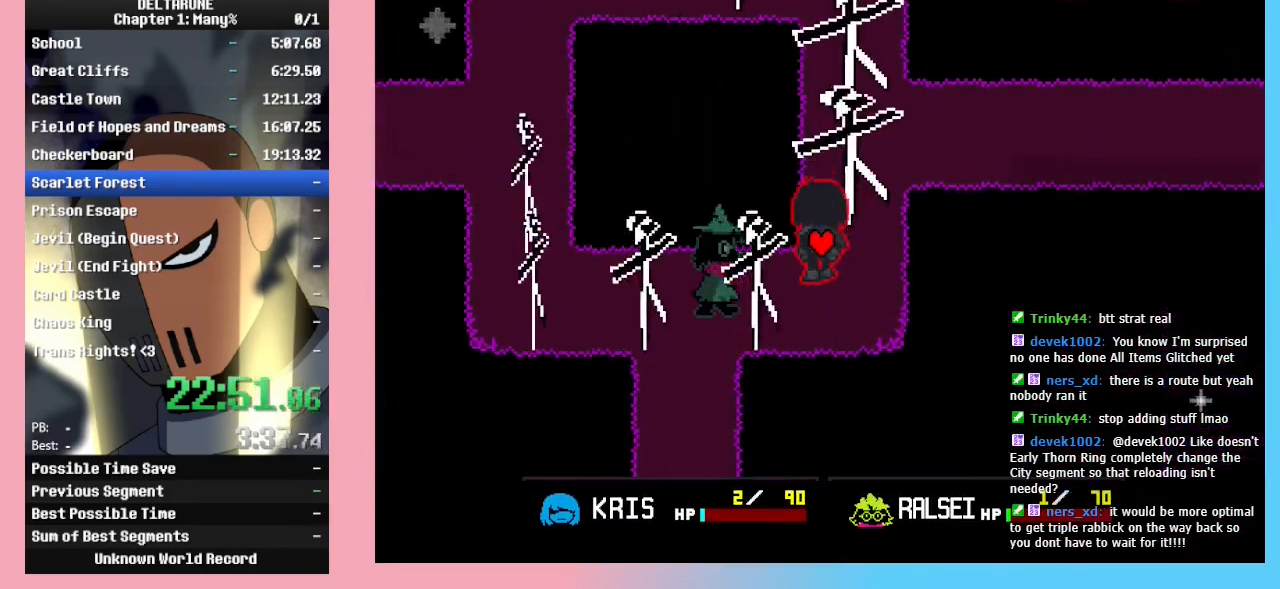
{"keys": ["up", "z"], "events": [[33, "z", "up"], [67, "z", "down"], [267, "right", "down"], [400, "right", "up"], [400, "z", "up"], [467, "z", "down"]]}
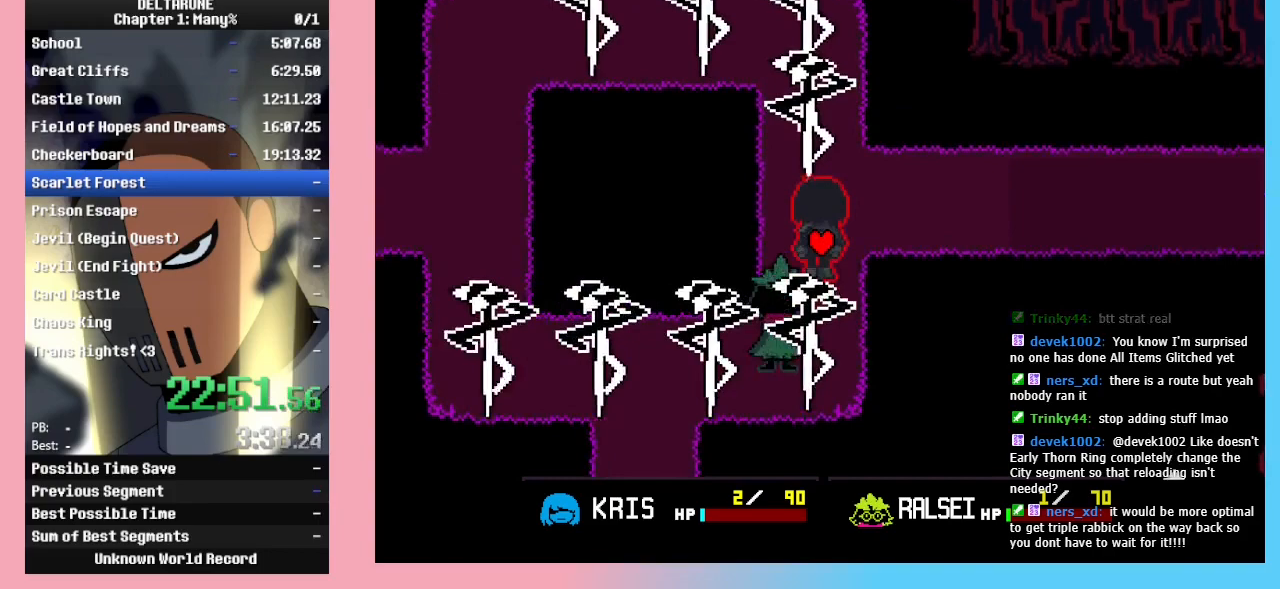
{"keys": ["right"], "events": [[100, "z", "up"], [133, "z", "down"], [200, "right", "down"], [200, "up", "up"], [267, "z", "up"], [333, "z", "down"], [433, "z", "up"]]}
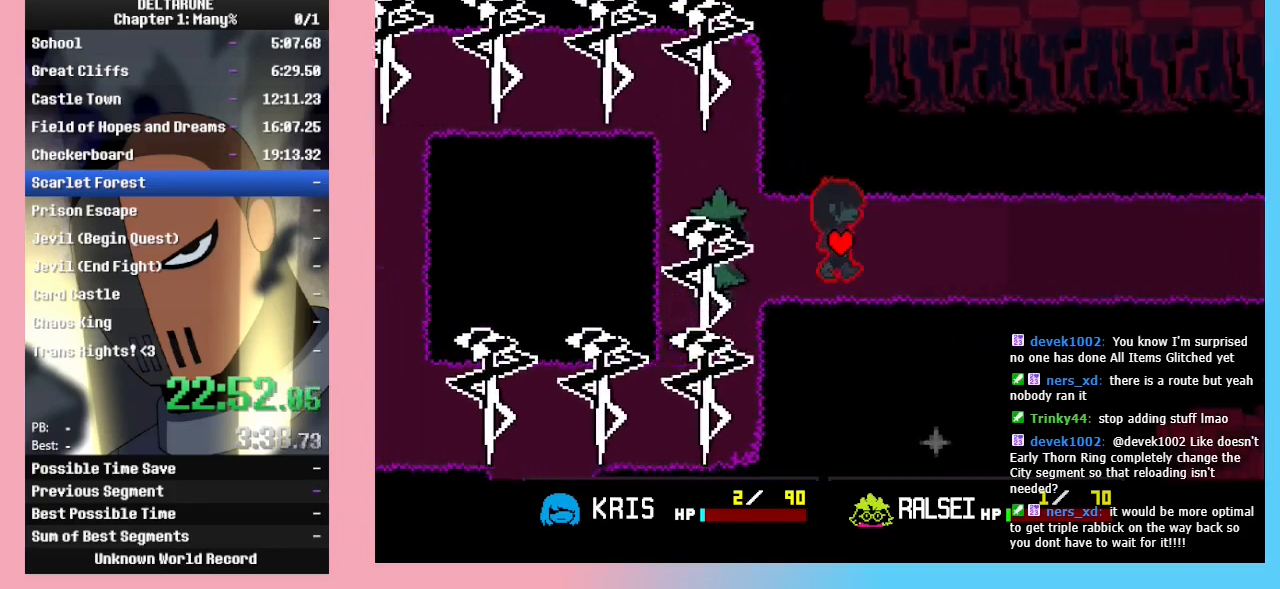
{"keys": ["right"], "events": [[33, "z", "down"], [100, "z", "up"], [200, "z", "down"], [300, "z", "up"], [333, "z", "down"], [433, "z", "up"]]}
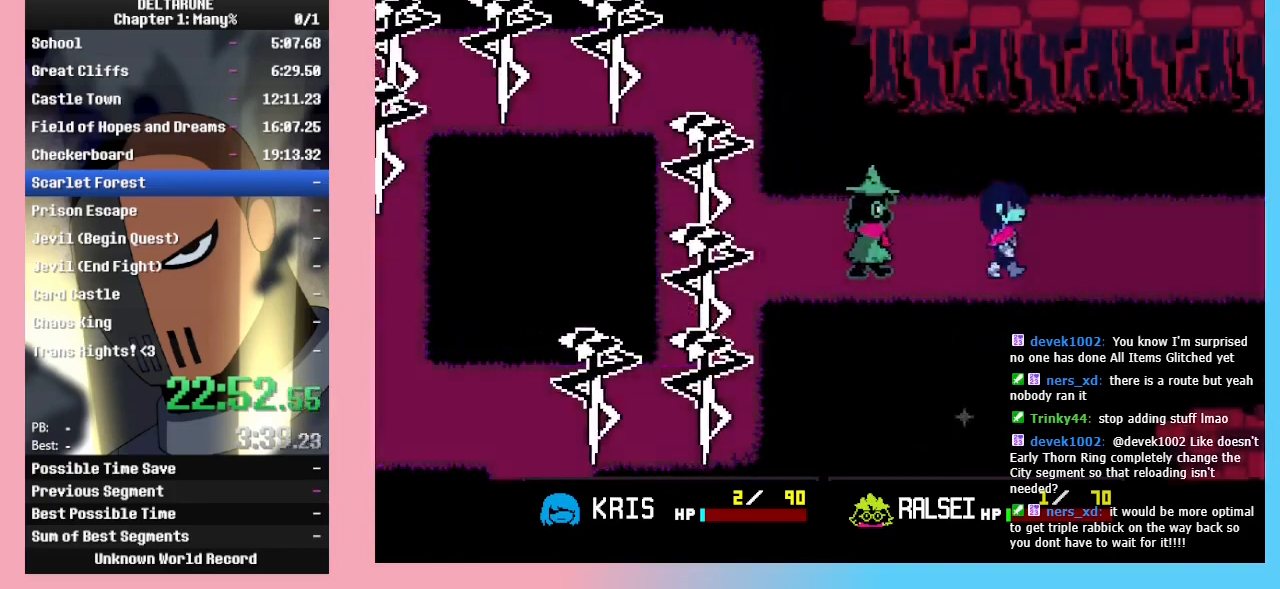
{"keys": ["right"], "events": [[33, "z", "down"], [133, "z", "up"], [167, "z", "down"], [333, "z", "up"], [367, "z", "down"], [467, "z", "up"]]}
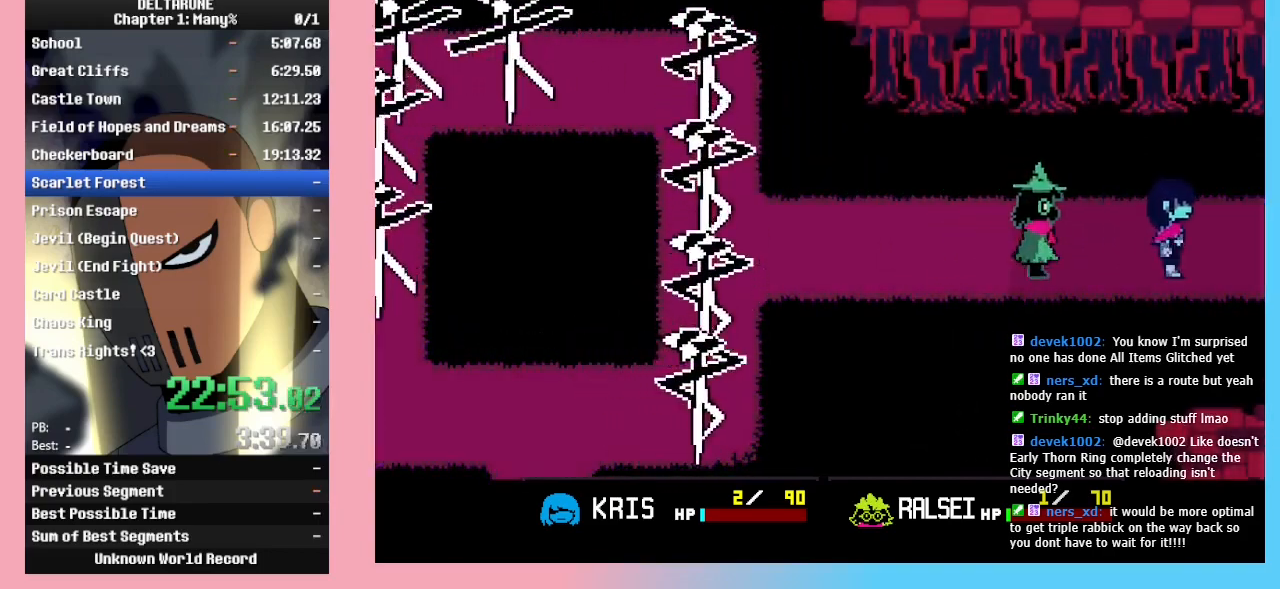
{"keys": ["right", "z"], "events": [[67, "z", "down"], [200, "z", "up"], [233, "z", "down"], [367, "z", "up"], [467, "z", "down"]]}
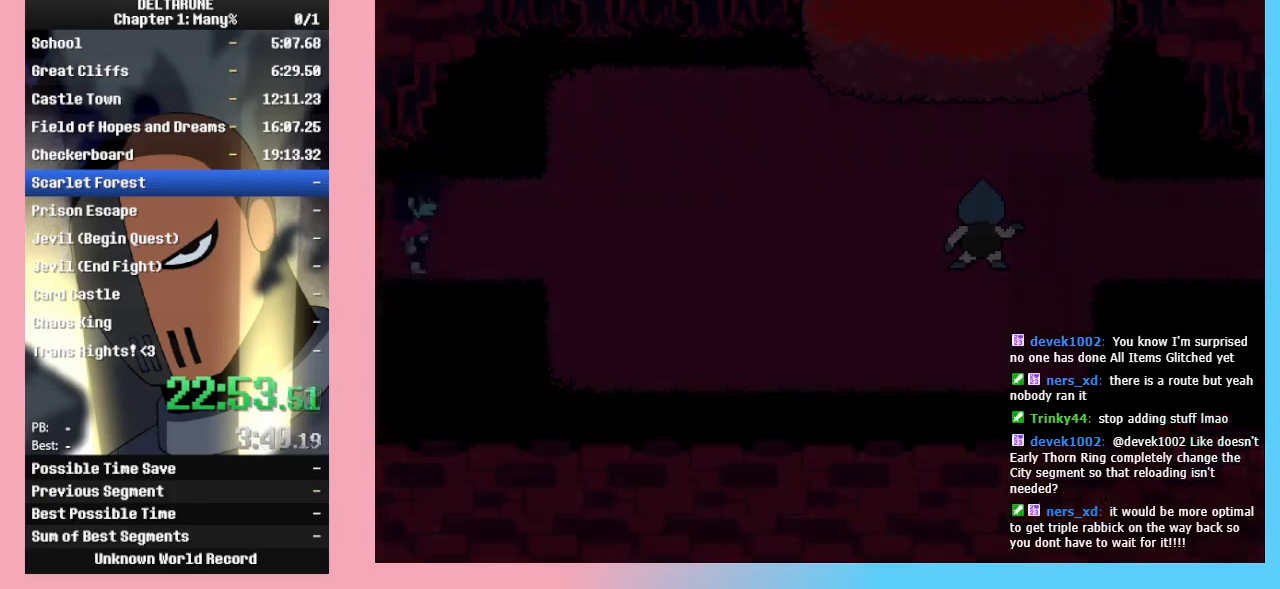
{"keys": ["right"], "events": [[67, "z", "up"], [167, "z", "down"], [233, "z", "up"], [400, "z", "down"], [500, "z", "up"]]}
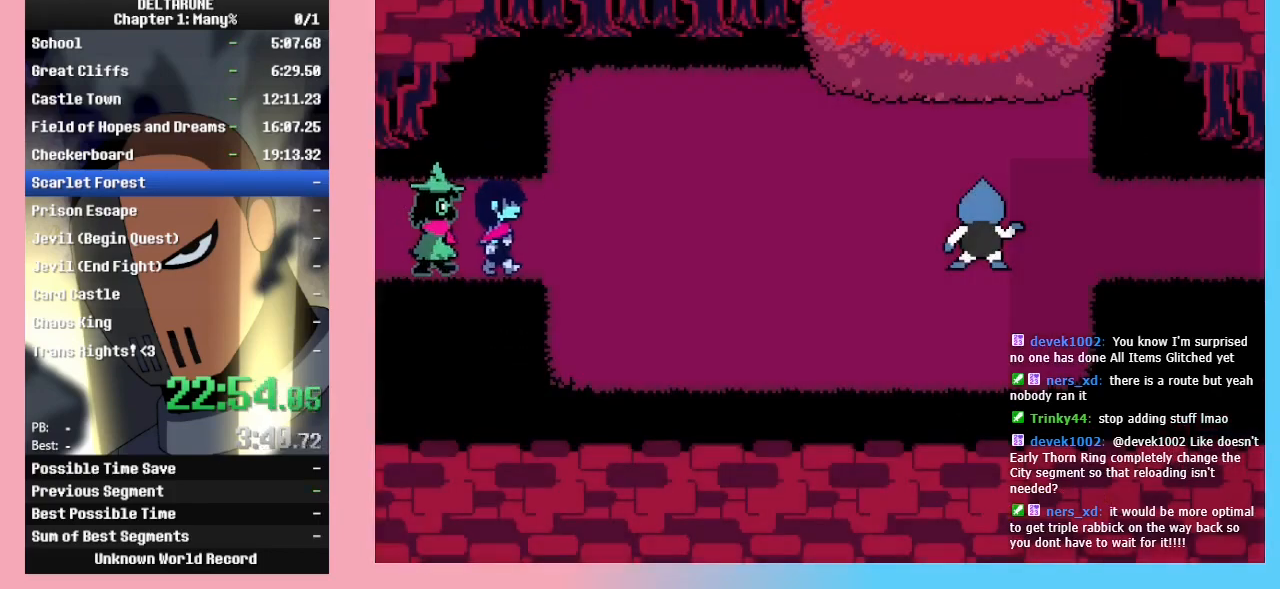
{"keys": ["right"], "events": []}
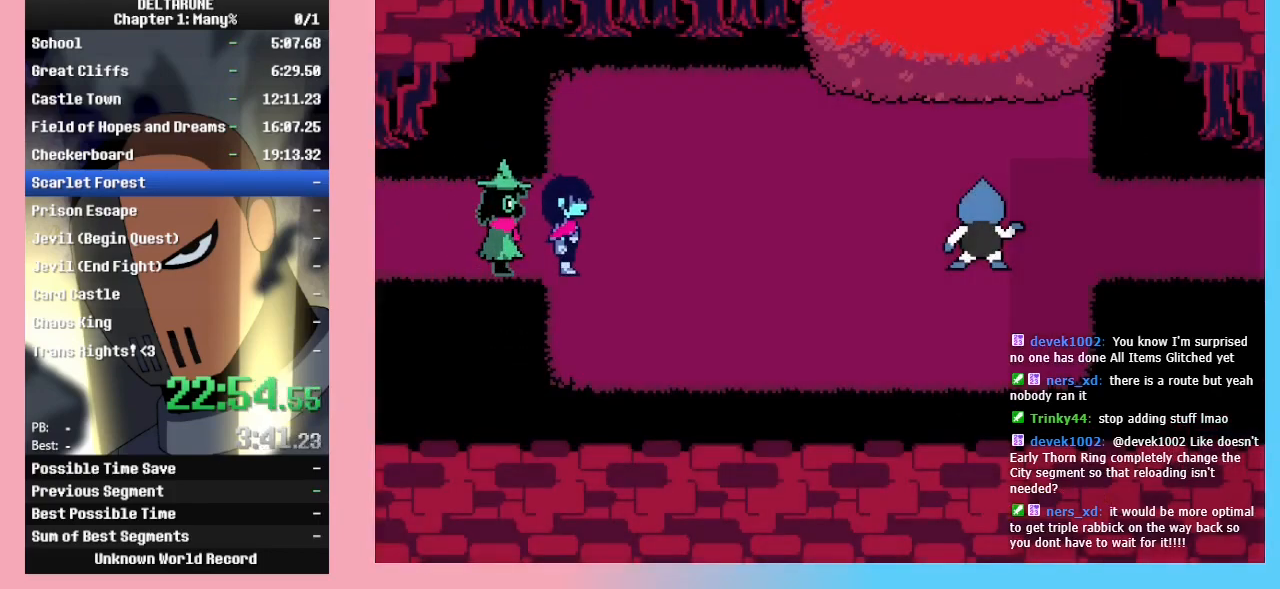
{"keys": [], "events": [[100, "right", "up"]]}
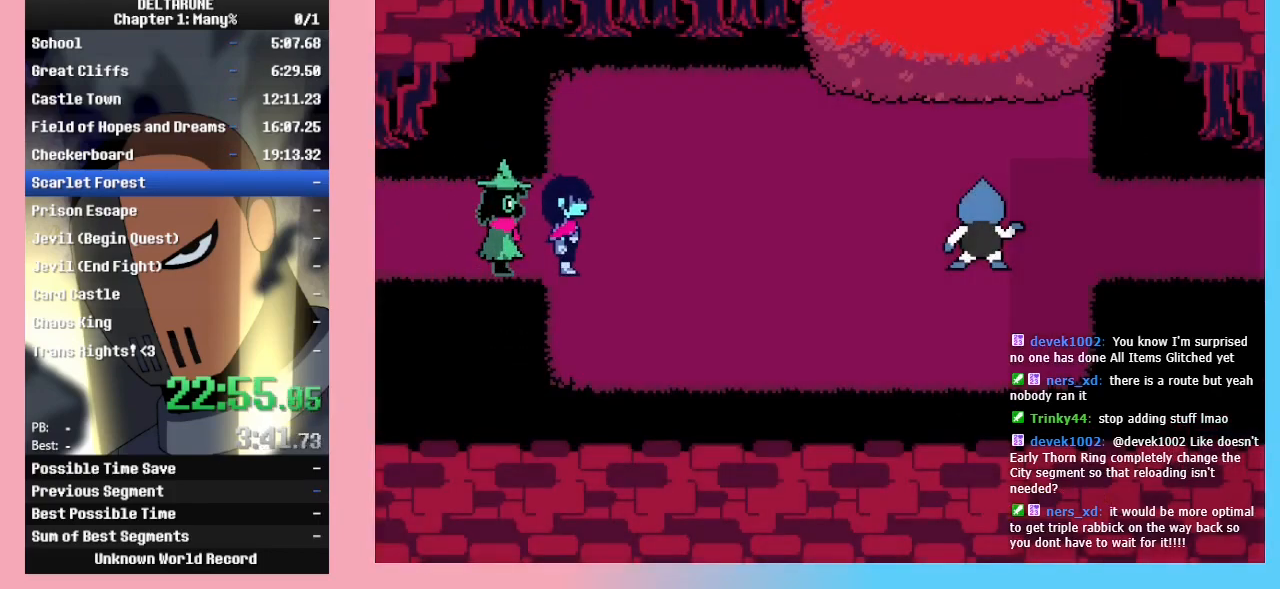
{"keys": ["return"], "events": [[33, "return", "down"], [67, "return", "up"], [67, "z", "down"], [100, "return", "down"], [100, "z", "up"], [167, "return", "up"], [167, "z", "down"], [200, "return", "down"], [200, "z", "up"], [267, "return", "up"], [267, "z", "down"], [300, "return", "down"], [300, "z", "up"], [333, "return", "up"], [333, "z", "down"], [400, "return", "down"], [400, "z", "up"], [433, "return", "up"], [433, "z", "down"], [500, "return", "down"], [500, "z", "up"]]}
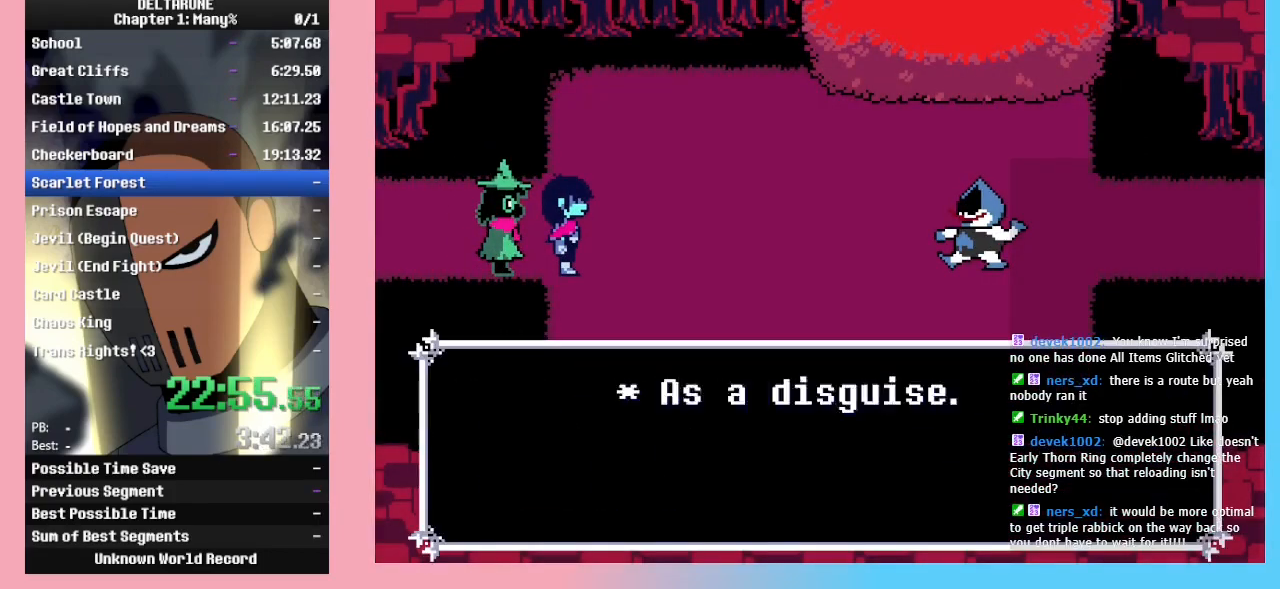
{"keys": [], "events": [[33, "return", "up"], [33, "z", "down"], [67, "return", "down"], [67, "z", "up"], [133, "z", "down"], [167, "return", "up"], [167, "z", "up"]]}
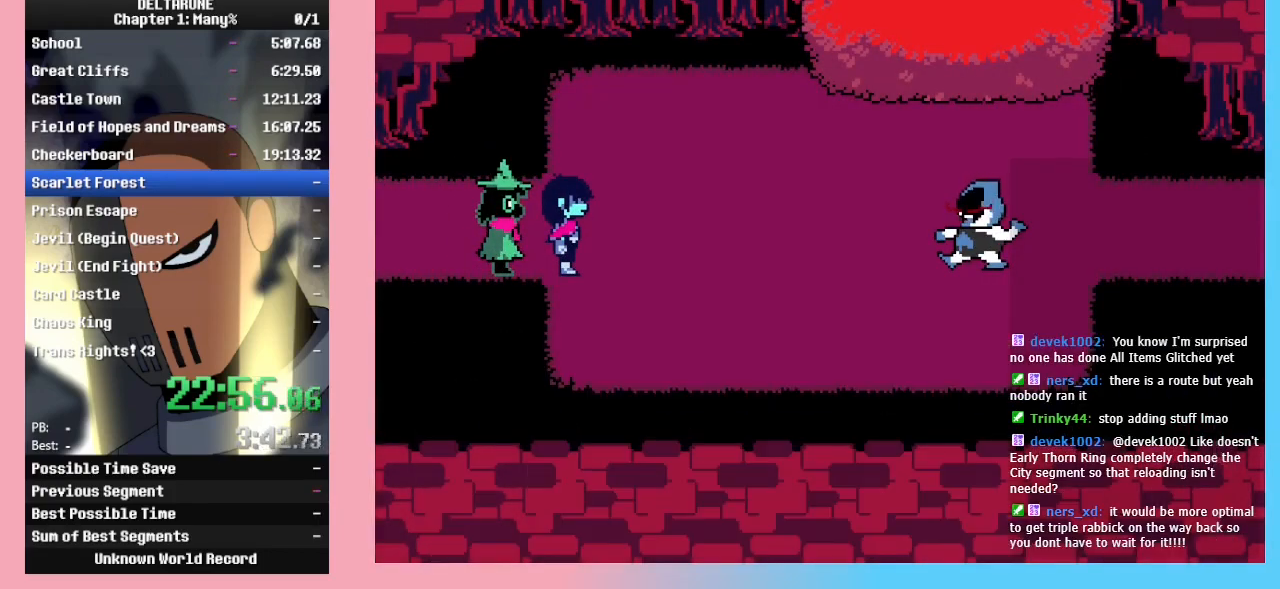
{"keys": [], "events": []}